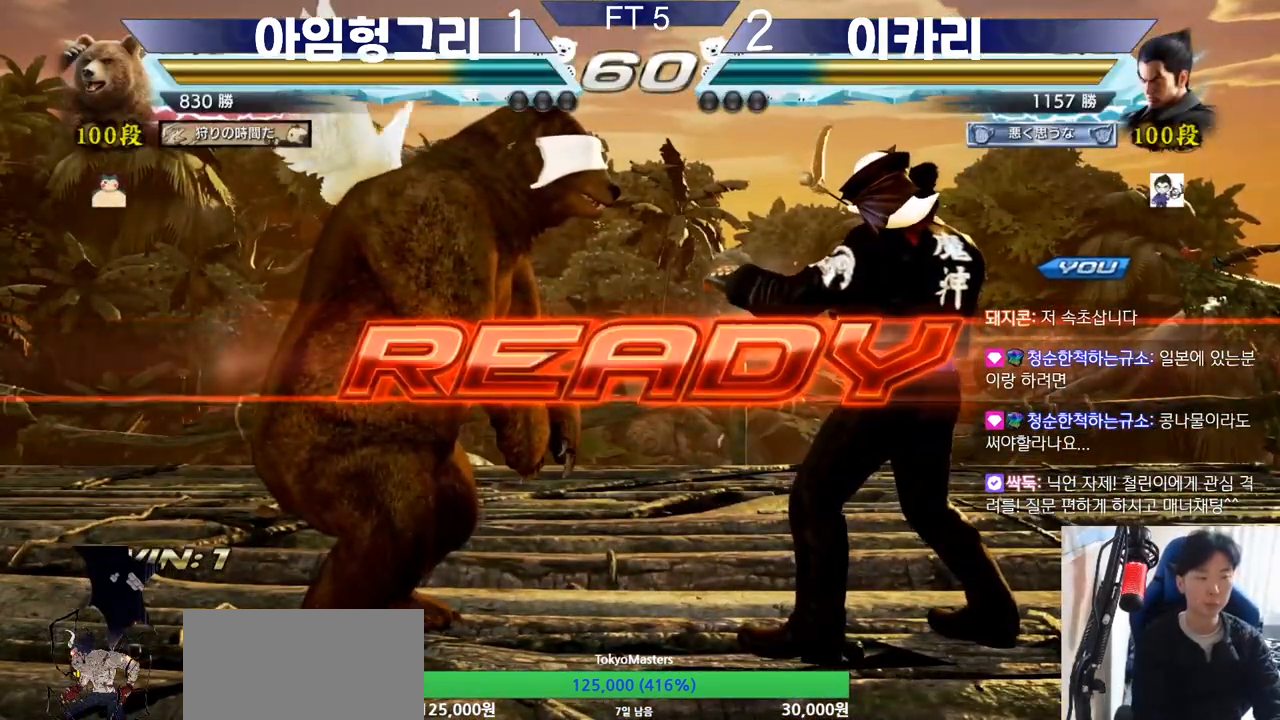
Gameplay with a controller (arcade stick); each line is a JSON object with the inputs held at the frame after it. "events" lists button and stick changes between this image and that frame as [ms after this image, input, new state], when the widget could be followed in between. Not read: L3 LP MK MP R3.
{"buttons": ["SQUARE", "TRIANGLE"], "left_stick": "center", "events": [[200, "TRIANGLE", "down"], [217, "SQUARE", "down"], [317, "TRIANGLE", "up"], [334, "SQUARE", "up"], [434, "SQUARE", "down"], [434, "TRIANGLE", "down"]]}
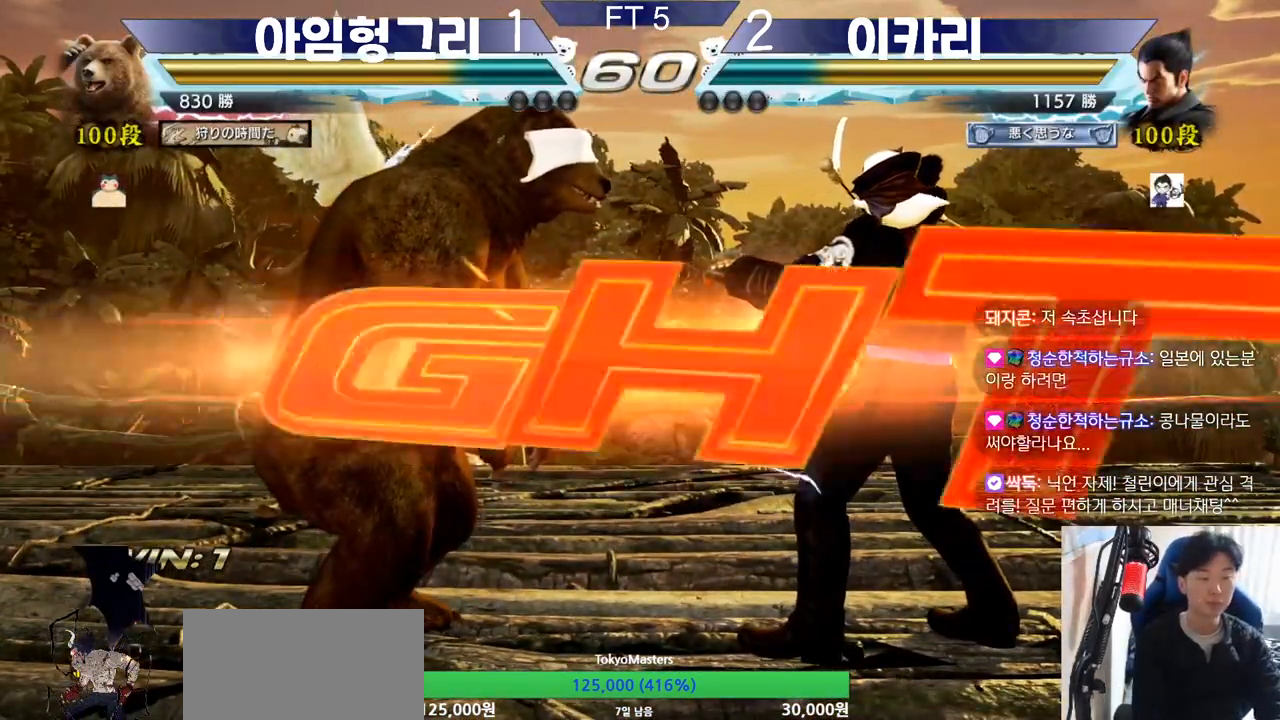
{"buttons": [], "left_stick": "down-right", "events": [[16, "SQUARE", "up"], [16, "TRIANGLE", "up"], [83, "TRIANGLE", "down"], [100, "SQUARE", "down"], [200, "TRIANGLE", "up"], [233, "TRIANGLE", "down"], [250, "left_stick", "right"], [283, "TRIANGLE", "up"], [300, "TRIANGLE", "down"], [350, "SQUARE", "up"], [400, "TRIANGLE", "up"], [467, "left_stick", "down-right"]]}
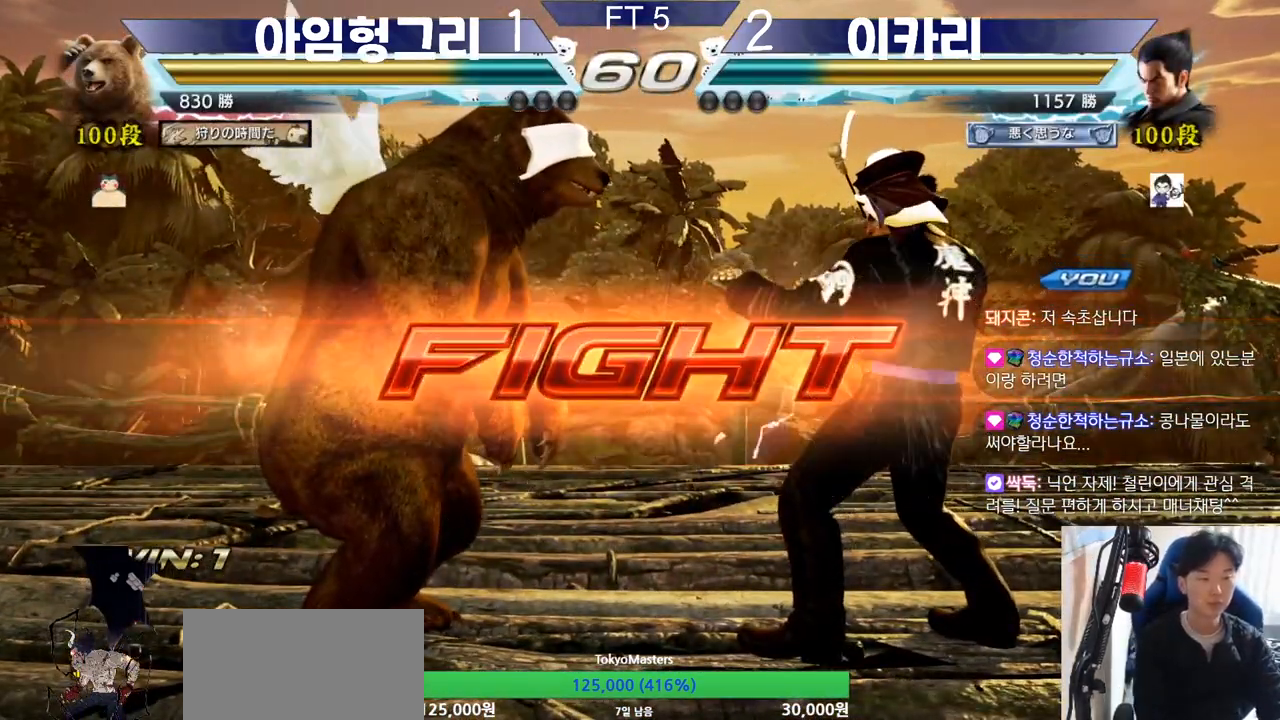
{"buttons": [], "left_stick": "center", "events": [[33, "CROSS", "down"], [100, "CROSS", "up"], [100, "TRIANGLE", "down"], [167, "TRIANGLE", "up"], [200, "TRIANGLE", "down"], [267, "TRIANGLE", "up"], [317, "left_stick", "center"]]}
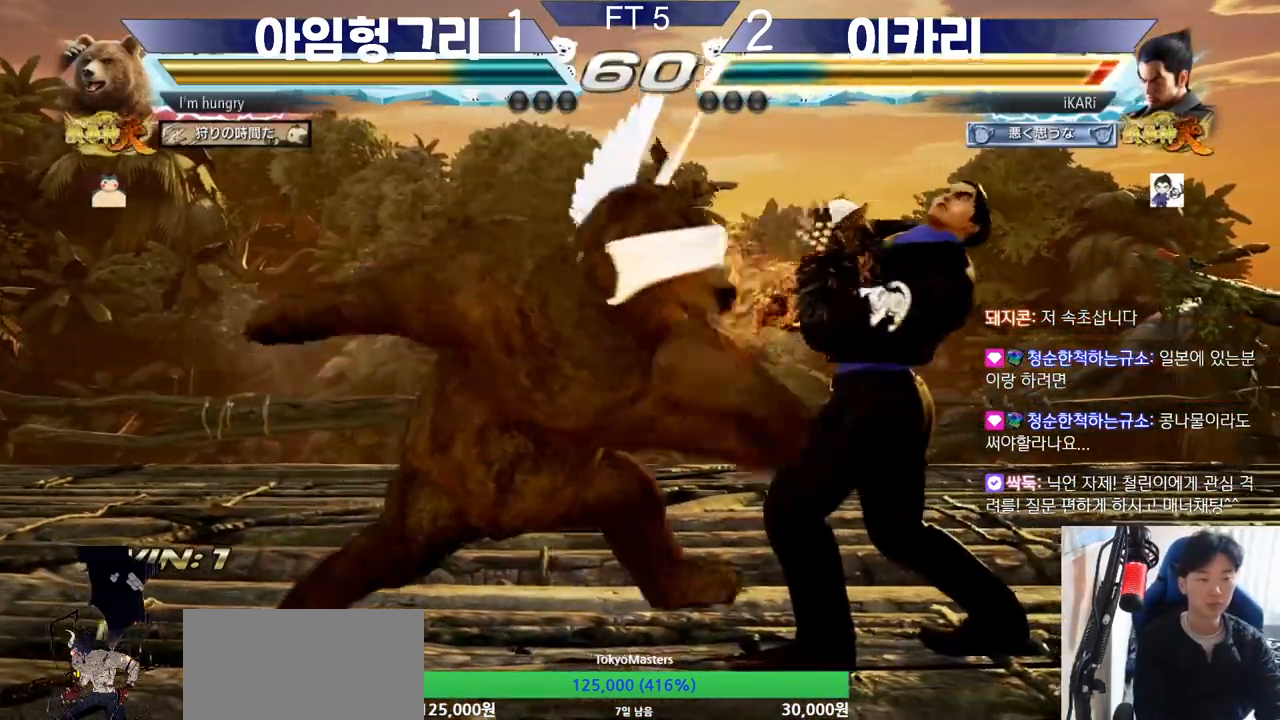
{"buttons": ["TRIANGLE"], "left_stick": "right", "events": [[133, "left_stick", "right"], [433, "TRIANGLE", "down"]]}
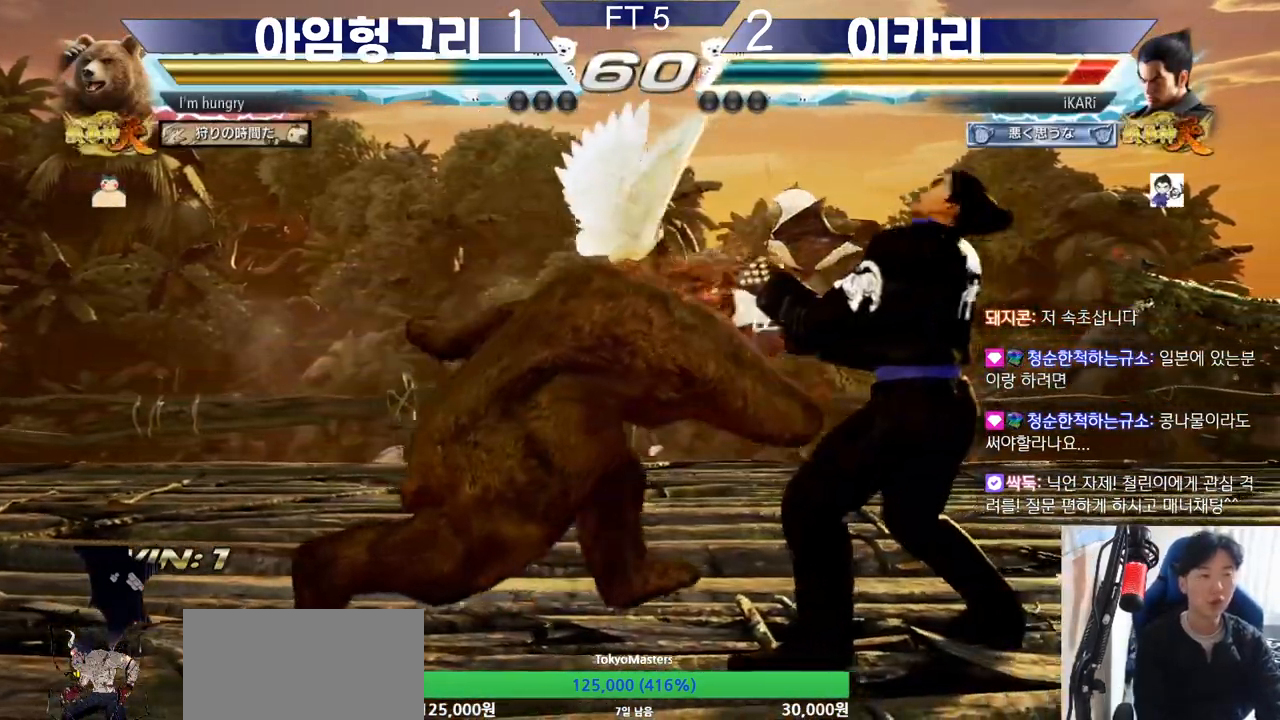
{"buttons": ["SQUARE", "TRIANGLE"], "left_stick": "right", "events": [[33, "TRIANGLE", "up"], [84, "SQUARE", "down"], [100, "TRIANGLE", "down"], [167, "TRIANGLE", "up"], [184, "SQUARE", "up"], [250, "SQUARE", "down"], [250, "TRIANGLE", "down"], [350, "TRIANGLE", "up"], [367, "SQUARE", "up"], [417, "SQUARE", "down"], [417, "TRIANGLE", "down"]]}
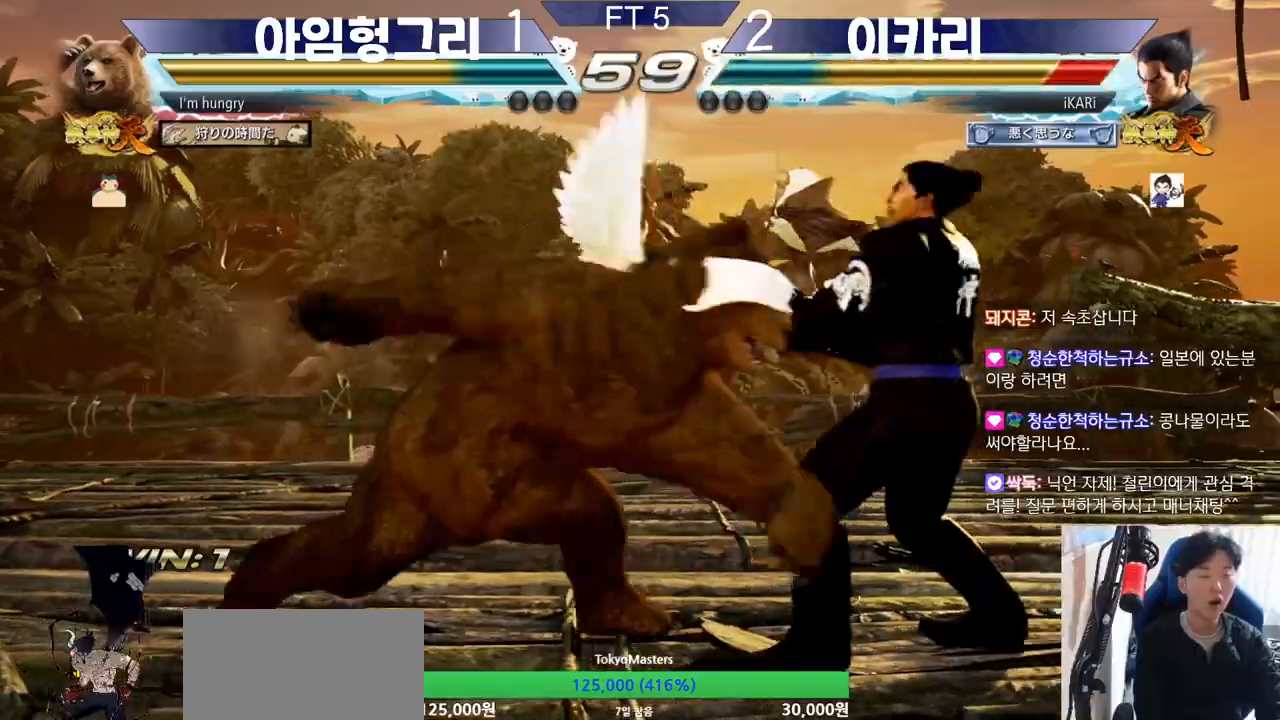
{"buttons": [], "left_stick": "center", "events": [[16, "TRIANGLE", "up"], [50, "SQUARE", "up"], [83, "TRIANGLE", "down"], [100, "SQUARE", "down"], [216, "SQUARE", "up"], [216, "TRIANGLE", "up"], [233, "left_stick", "center"]]}
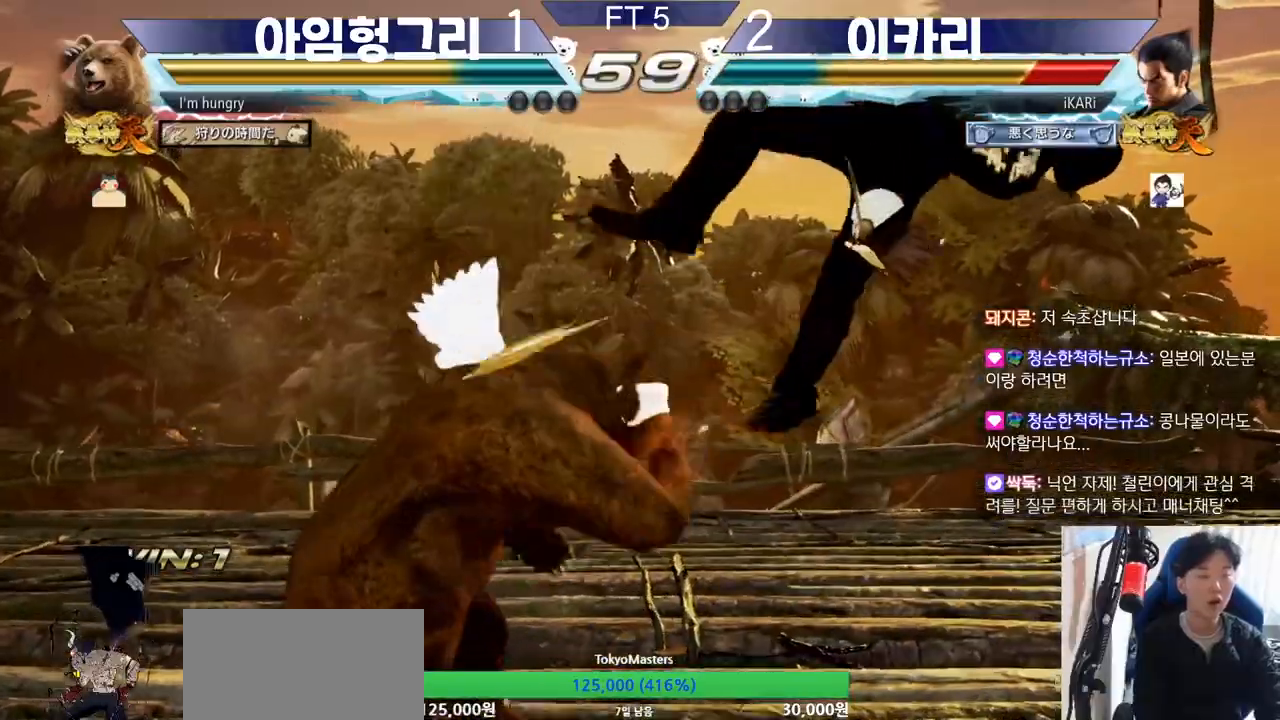
{"buttons": [], "left_stick": "center", "events": []}
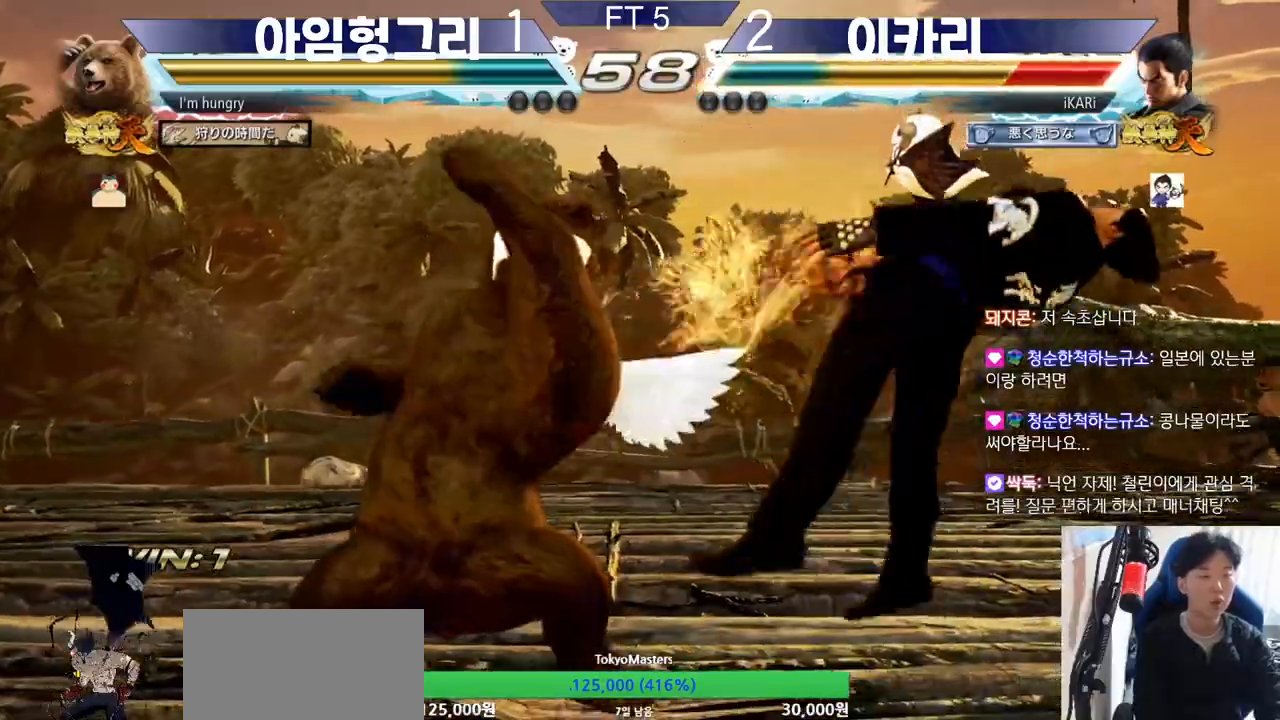
{"buttons": [], "left_stick": "center", "events": []}
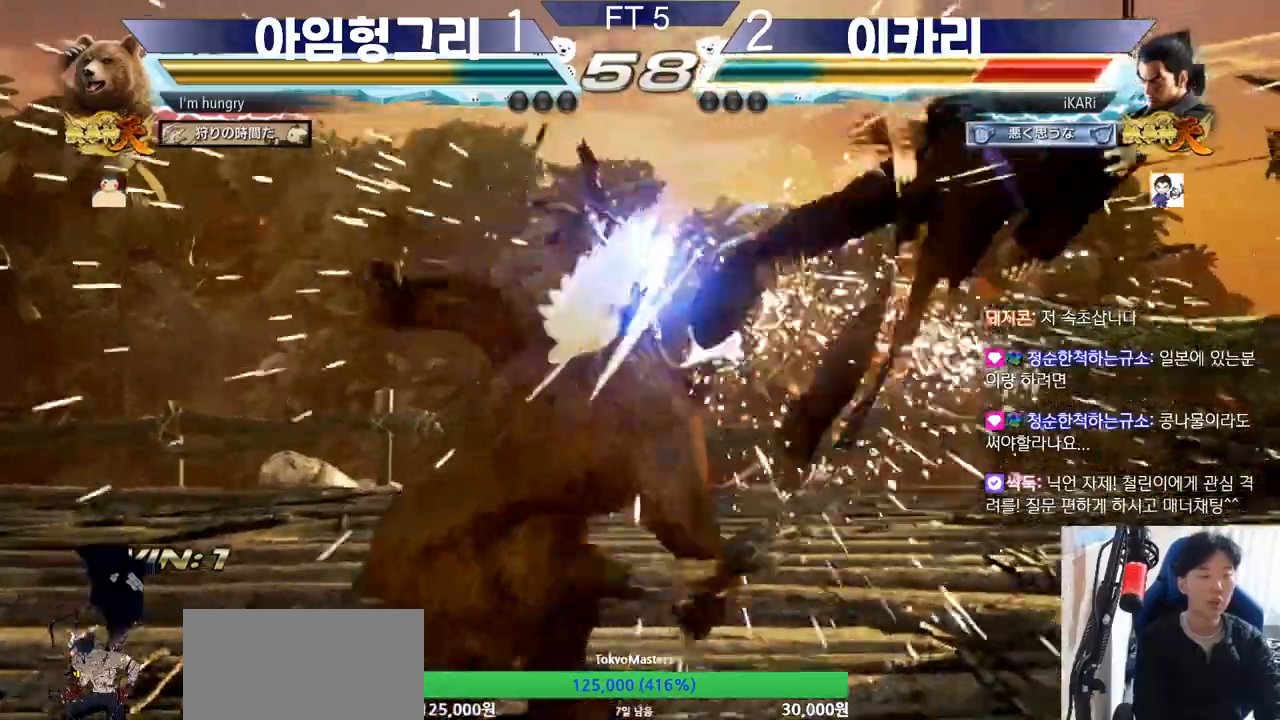
{"buttons": ["SQUARE"], "left_stick": "center", "events": [[300, "TRIANGLE", "down"], [350, "SQUARE", "down"], [417, "SQUARE", "up"], [417, "TRIANGLE", "up"], [484, "SQUARE", "down"]]}
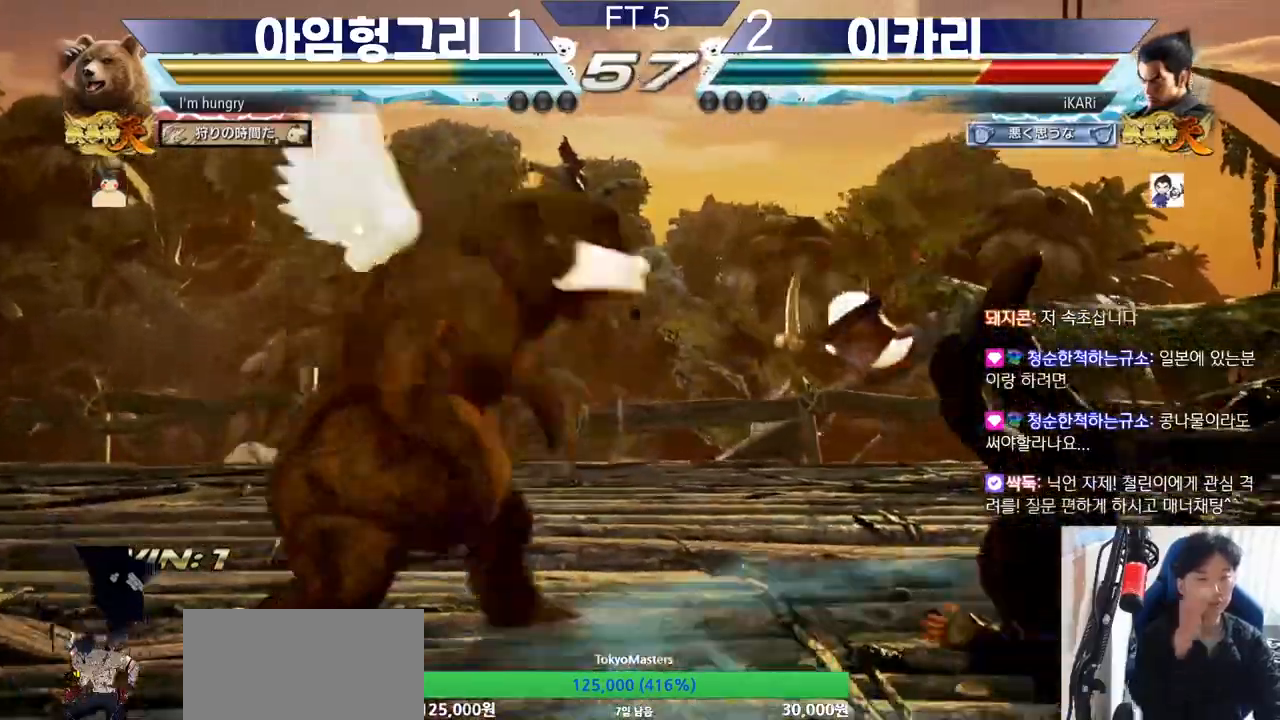
{"buttons": ["SQUARE", "TRIANGLE"], "left_stick": "center", "events": [[16, "TRIANGLE", "down"], [66, "TRIANGLE", "up"], [150, "TRIANGLE", "down"], [216, "SQUARE", "up"], [267, "TRIANGLE", "up"], [283, "SQUARE", "down"], [367, "TRIANGLE", "down"], [400, "SQUARE", "up"], [433, "TRIANGLE", "up"], [467, "SQUARE", "down"], [483, "TRIANGLE", "down"]]}
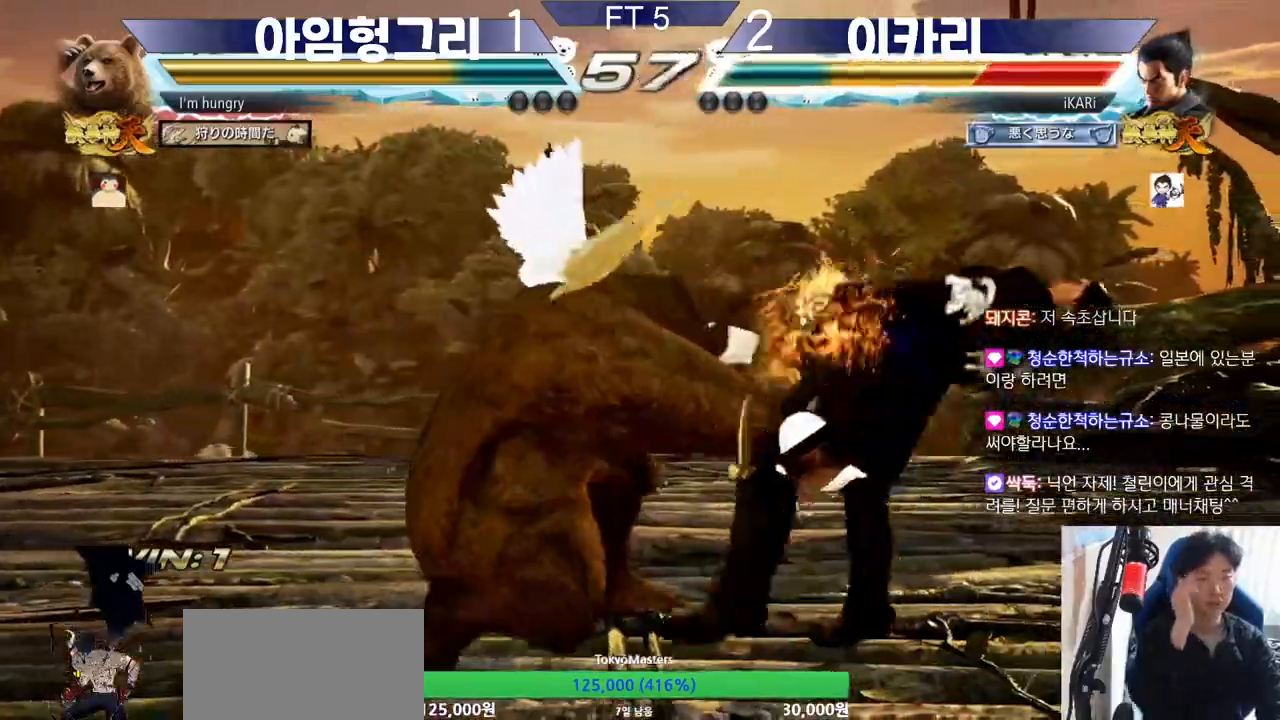
{"buttons": ["TRIANGLE"], "left_stick": "center", "events": [[84, "SQUARE", "up"], [100, "SQUARE", "down"], [234, "TRIANGLE", "up"], [267, "TRIANGLE", "down"], [300, "SQUARE", "up"], [350, "SQUARE", "down"], [417, "SQUARE", "up"], [417, "TRIANGLE", "up"], [467, "SQUARE", "down"], [467, "TRIANGLE", "down"], [501, "SQUARE", "up"]]}
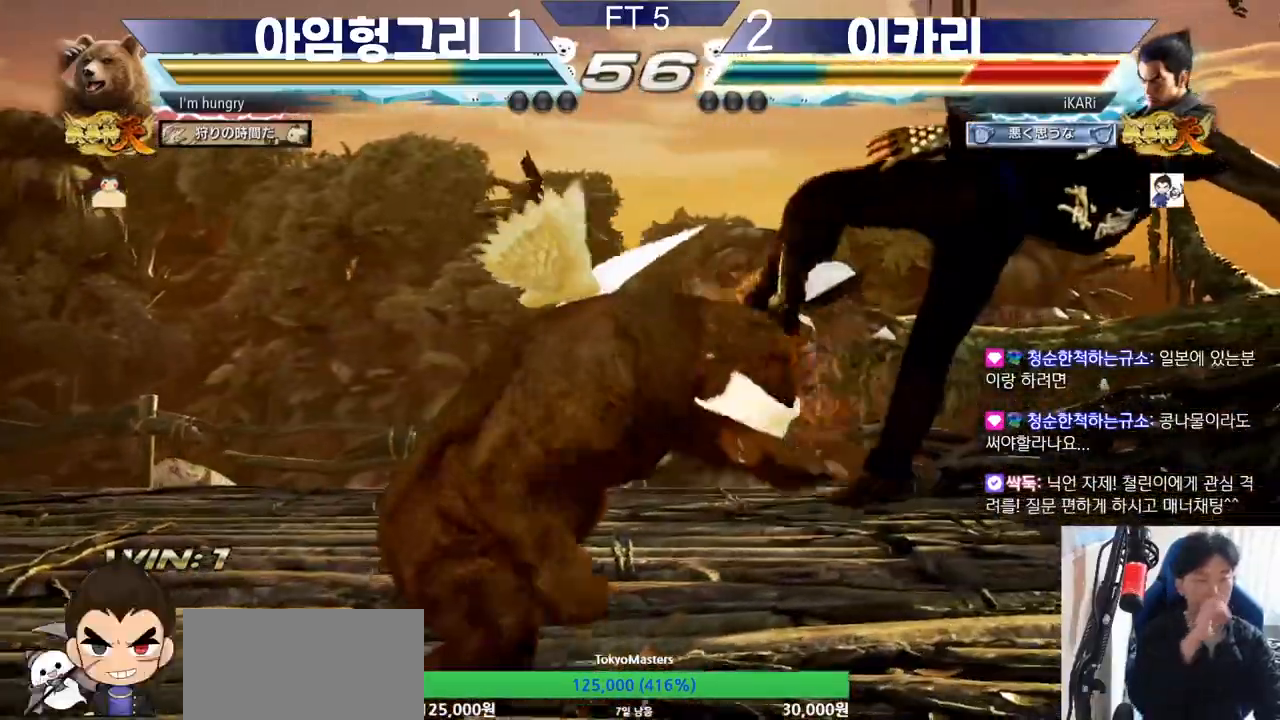
{"buttons": [], "left_stick": "center", "events": [[66, "SQUARE", "down"], [133, "SQUARE", "up"], [133, "TRIANGLE", "up"], [166, "SQUARE", "down"], [166, "TRIANGLE", "down"], [216, "SQUARE", "up"], [250, "TRIANGLE", "up"]]}
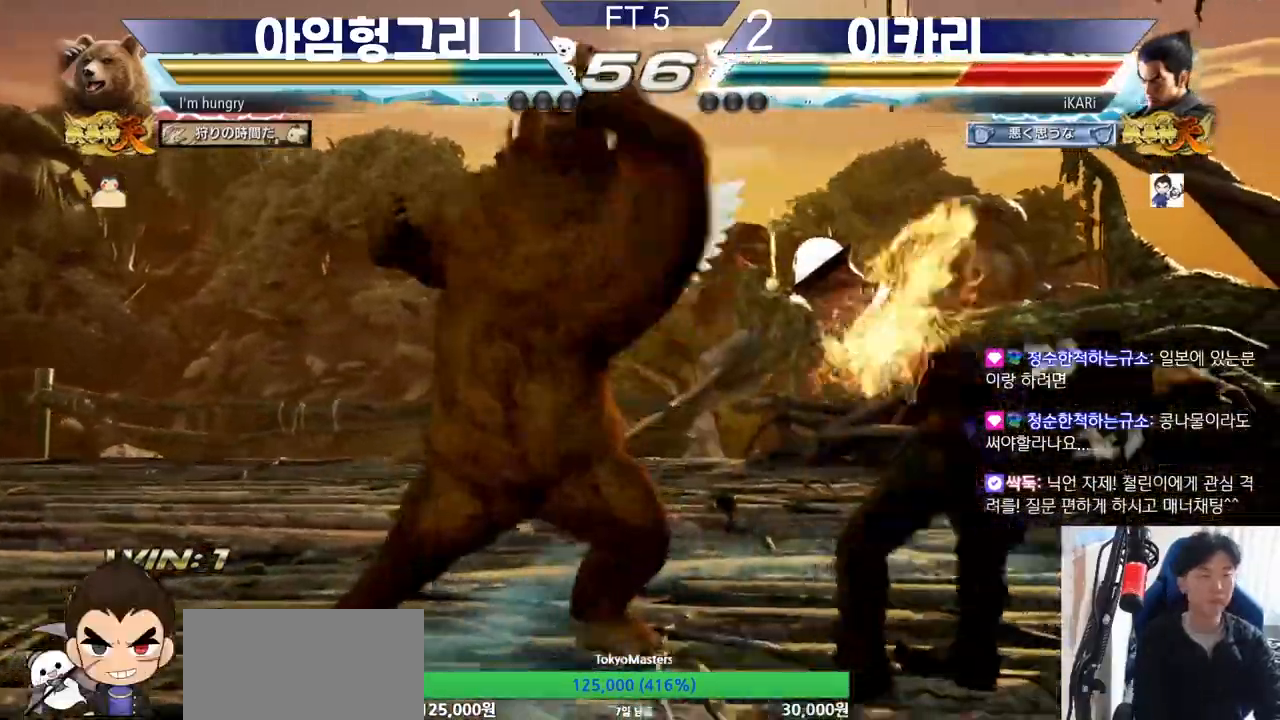
{"buttons": [], "left_stick": "center", "events": []}
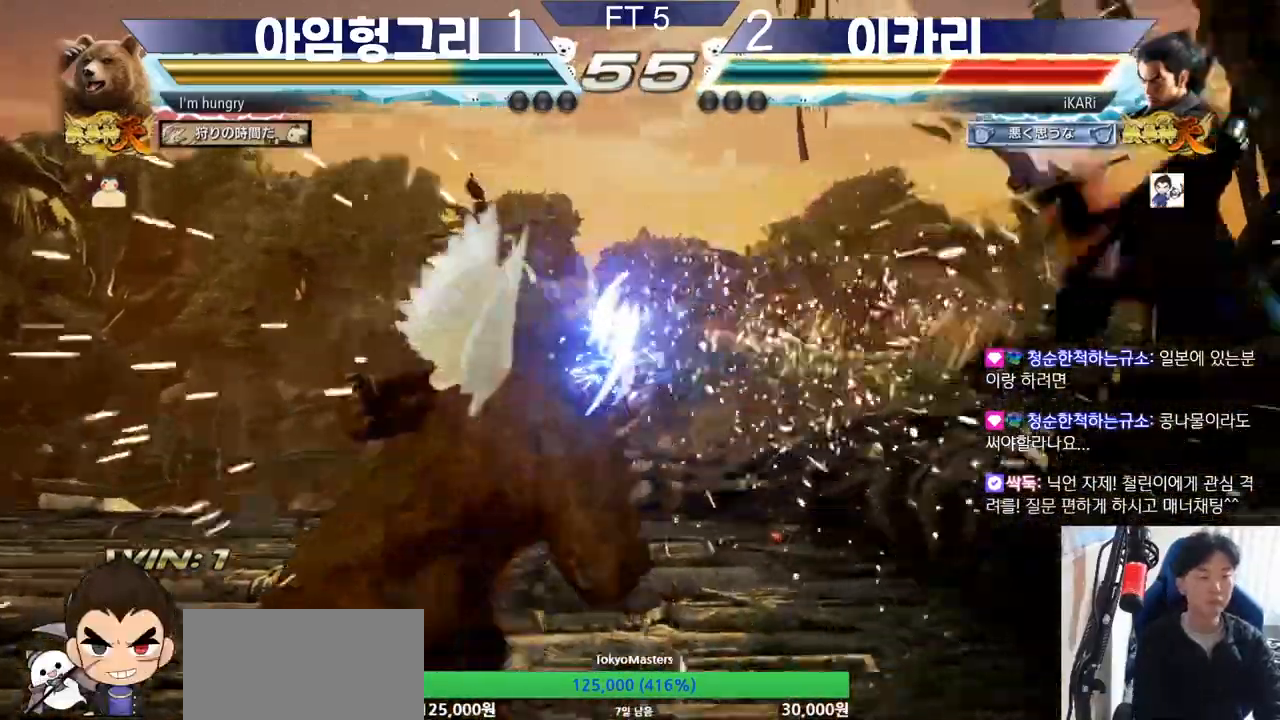
{"buttons": [], "left_stick": "center", "events": []}
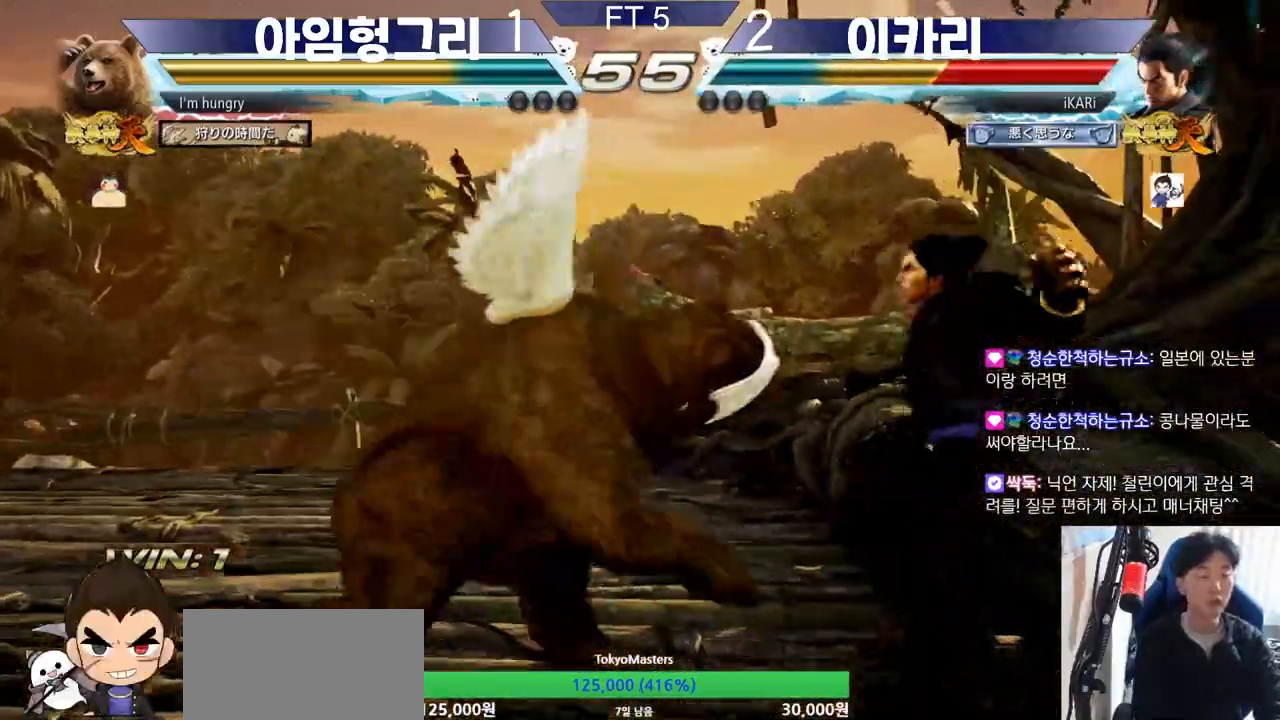
{"buttons": [], "left_stick": "center", "events": []}
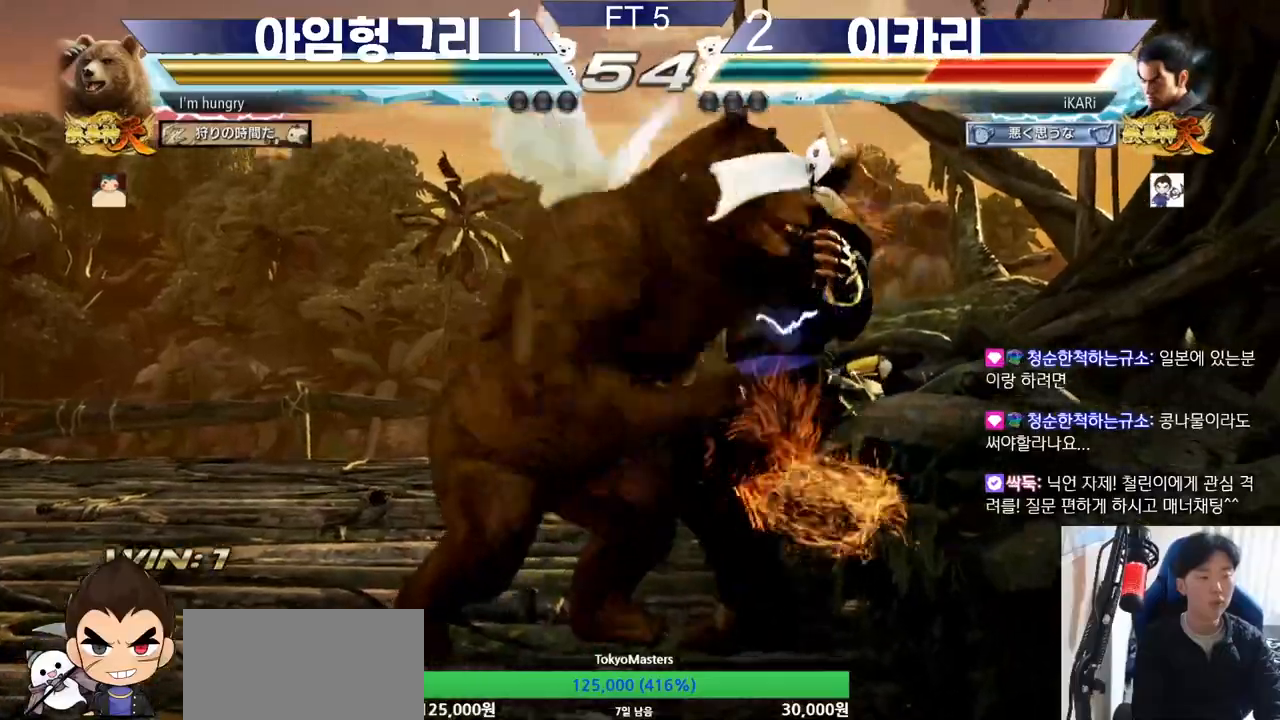
{"buttons": [], "left_stick": "center", "events": []}
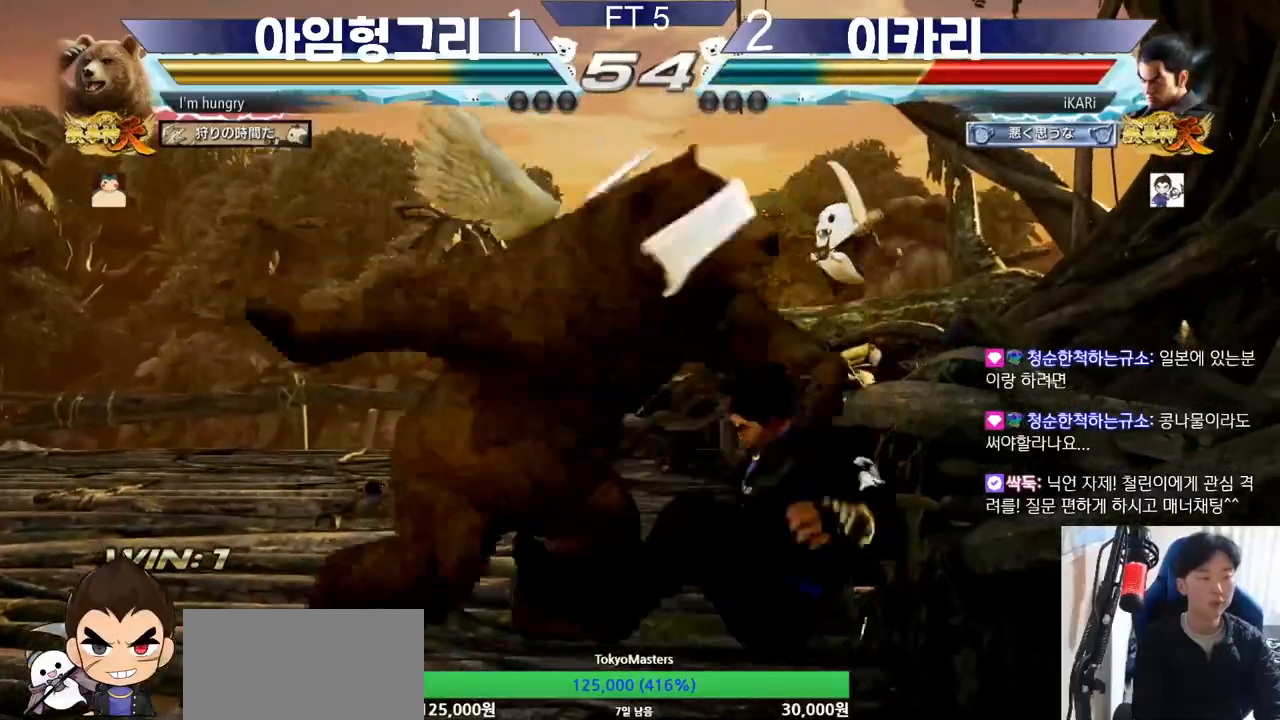
{"buttons": [], "left_stick": "center", "events": []}
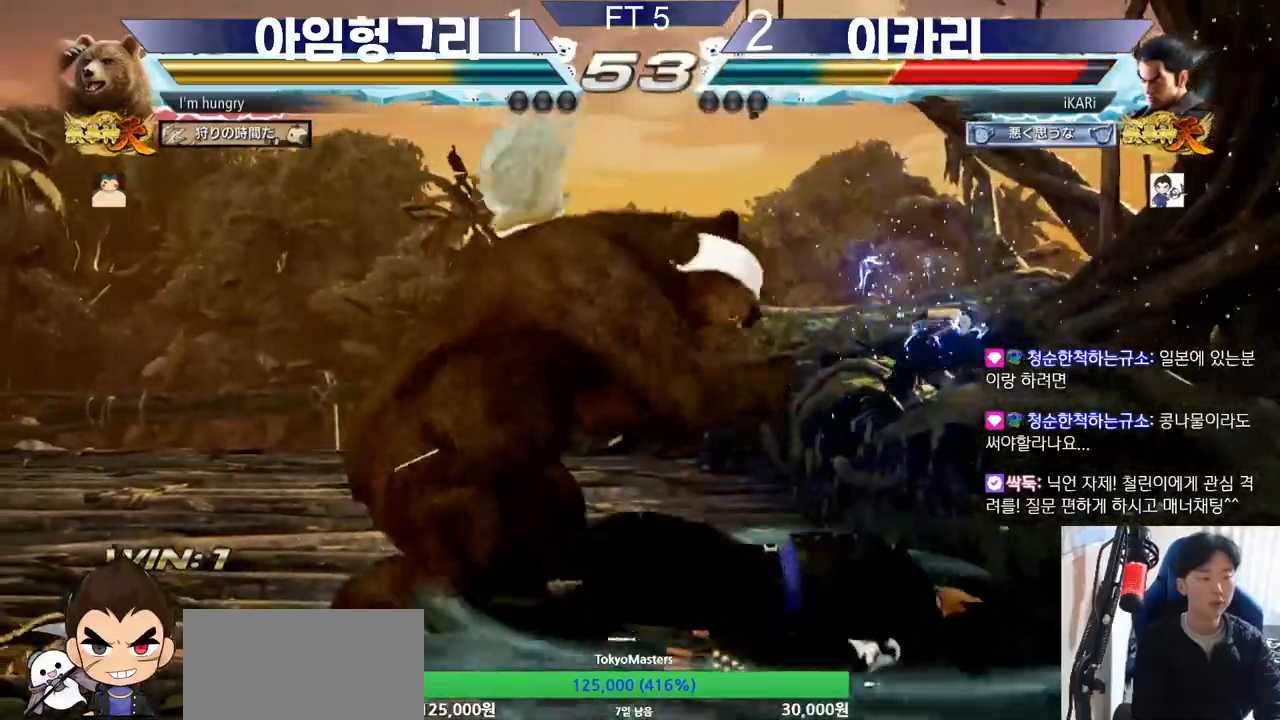
{"buttons": [], "left_stick": "down", "events": [[116, "left_stick", "down"], [166, "SQUARE", "down"], [216, "SQUARE", "up"]]}
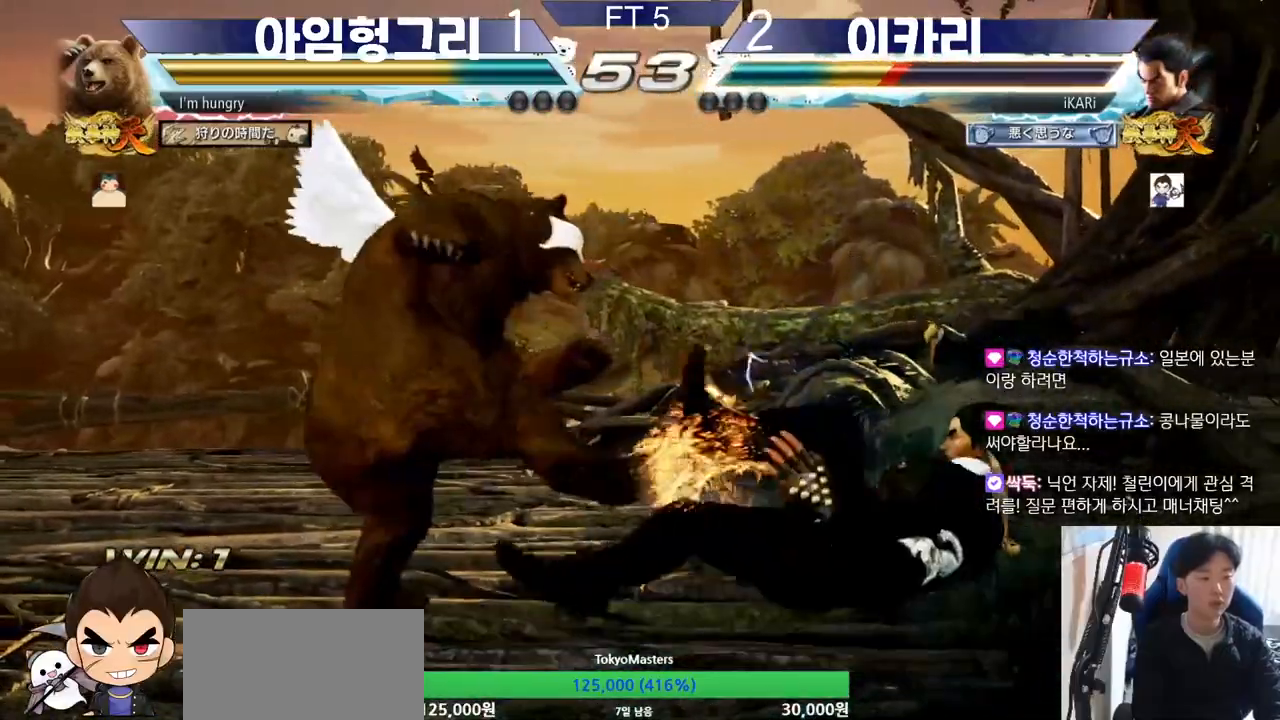
{"buttons": [], "left_stick": "center", "events": [[150, "left_stick", "center"], [167, "CROSS", "down"], [300, "CROSS", "up"]]}
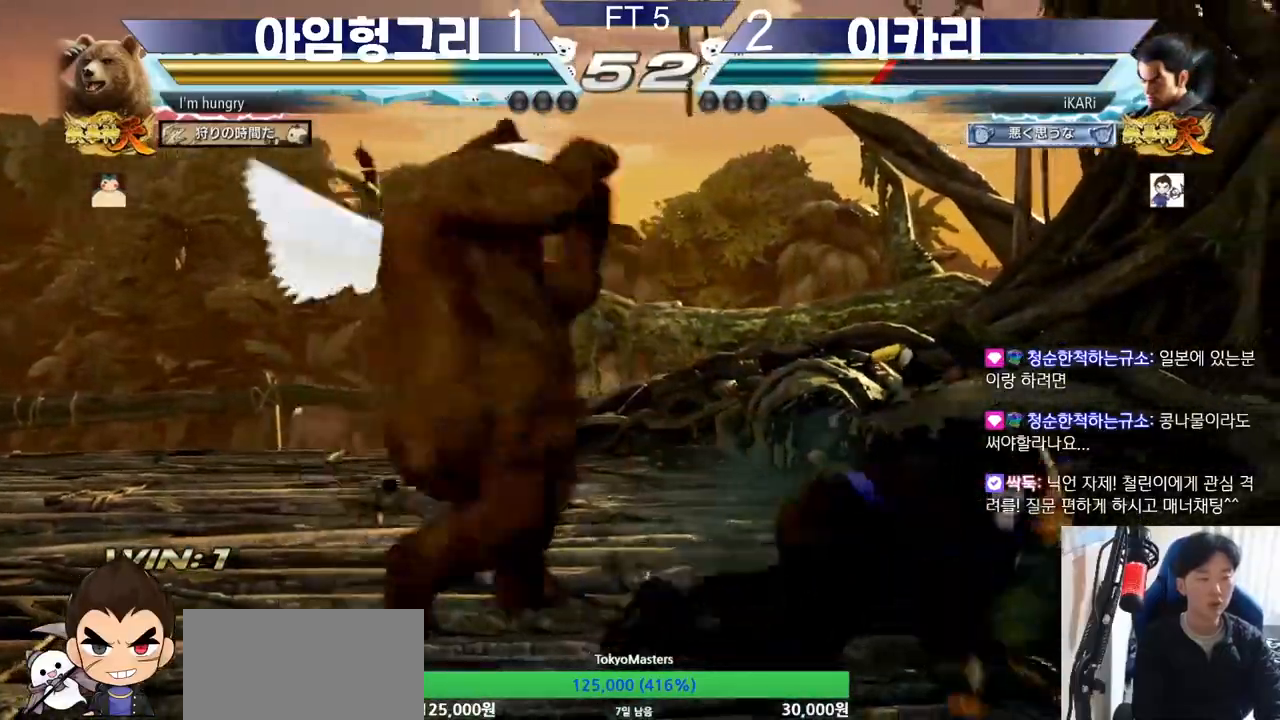
{"buttons": [], "left_stick": "center", "events": [[317, "SQUARE", "down"], [350, "SQUARE", "up"], [400, "SQUARE", "down"], [450, "SQUARE", "up"]]}
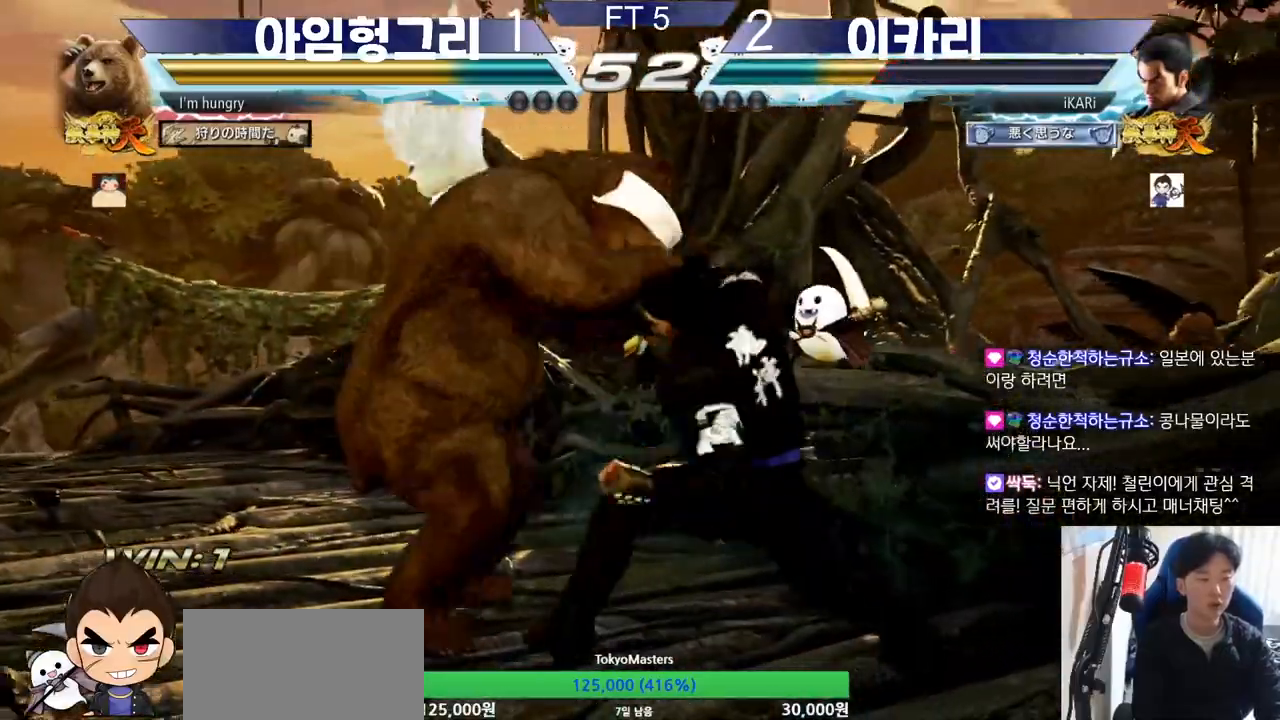
{"buttons": [], "left_stick": "center", "events": []}
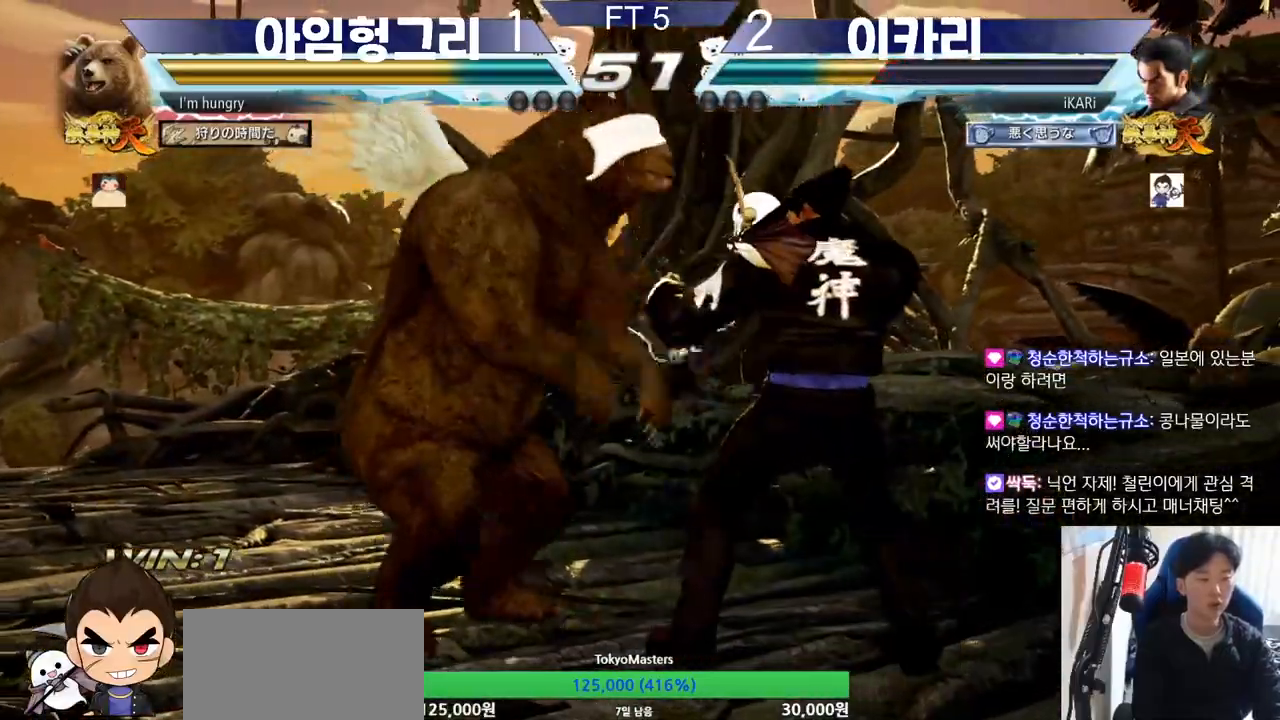
{"buttons": ["CIRCLE"], "left_stick": "center", "events": [[33, "left_stick", "right"], [333, "left_stick", "center"], [483, "CIRCLE", "down"]]}
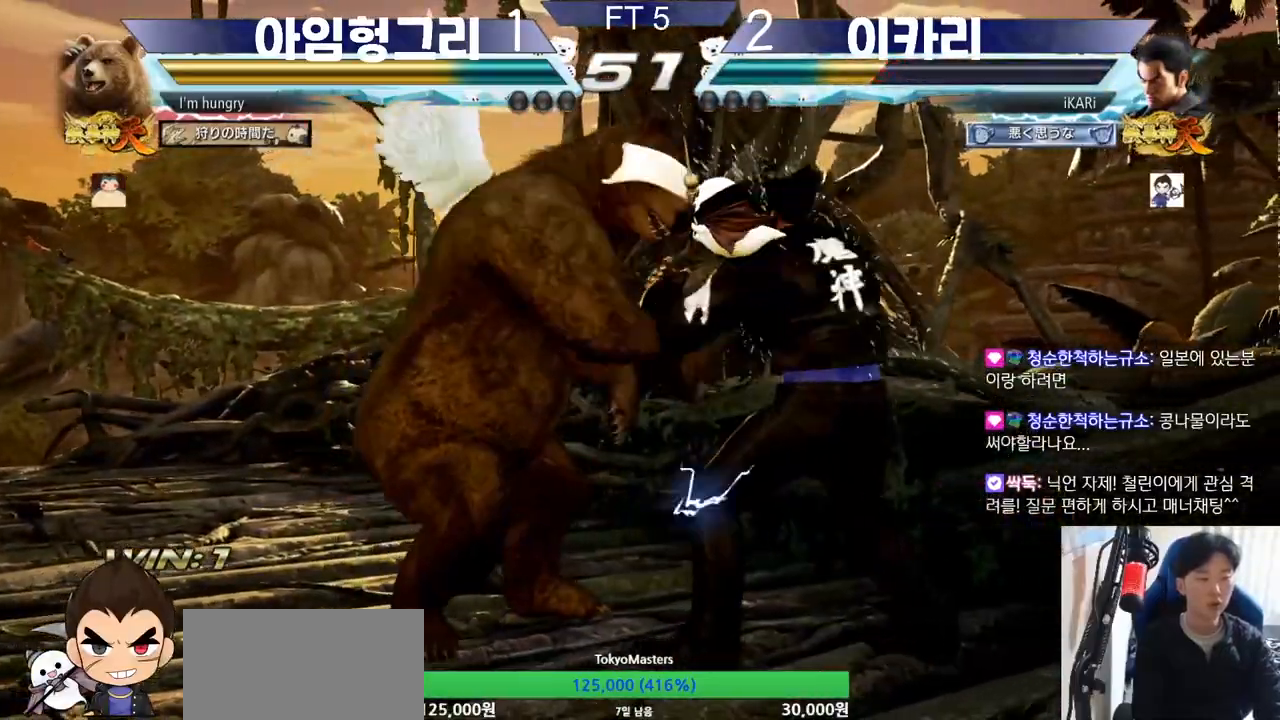
{"buttons": [], "left_stick": "center", "events": [[33, "CIRCLE", "up"], [100, "TRIANGLE", "down"], [150, "TRIANGLE", "up"]]}
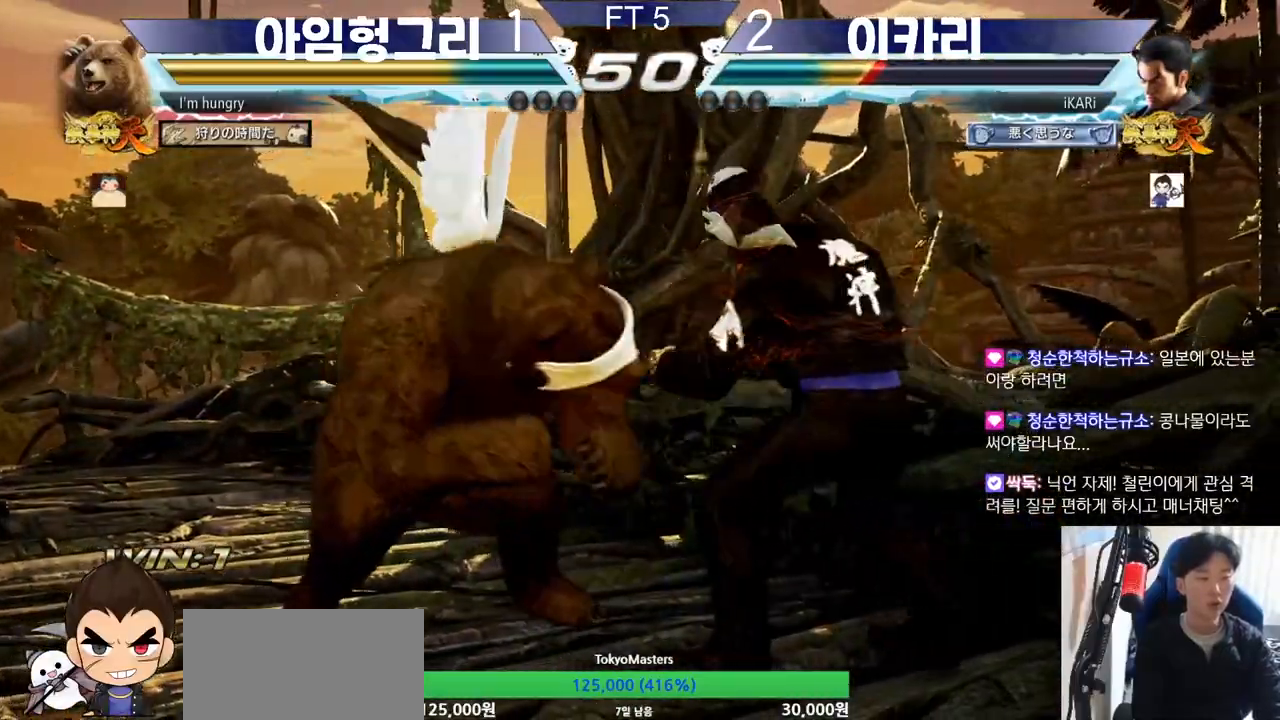
{"buttons": [], "left_stick": "center", "events": [[166, "left_stick", "right"], [483, "left_stick", "center"]]}
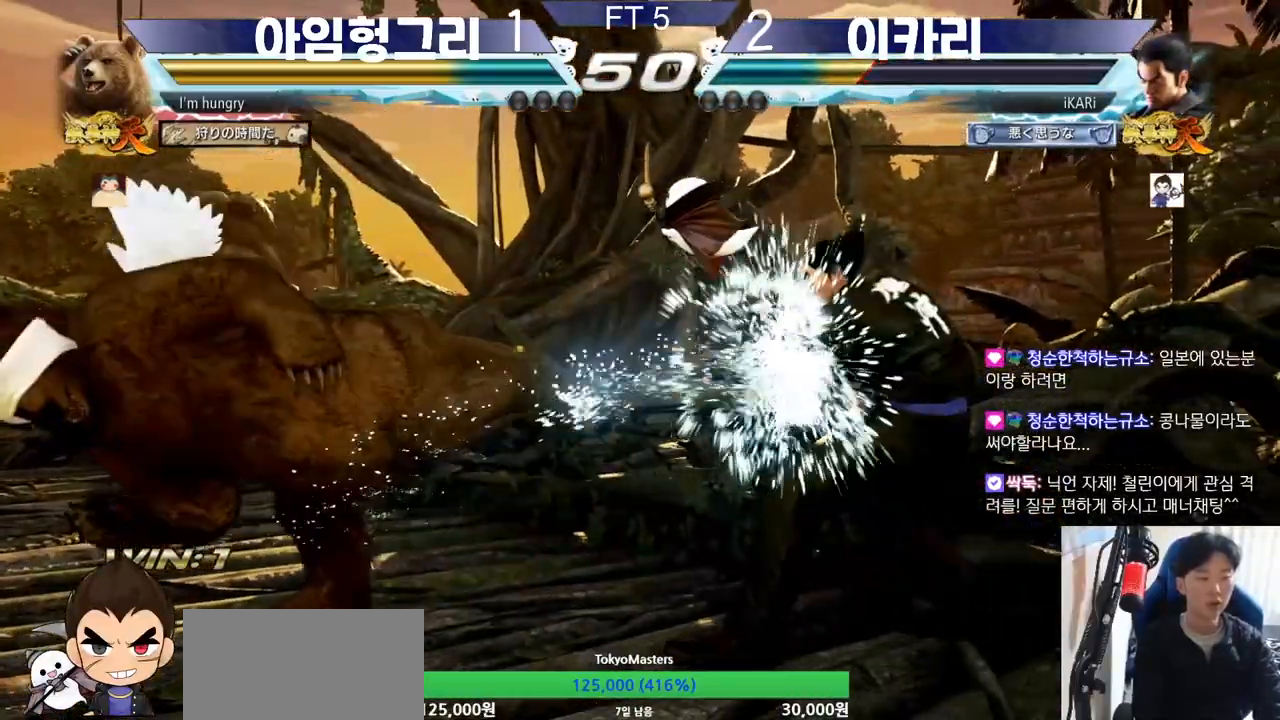
{"buttons": ["SQUARE"], "left_stick": "down-left", "events": [[284, "left_stick", "down"], [334, "left_stick", "left"], [417, "CIRCLE", "down"], [434, "left_stick", "down-left"], [467, "CIRCLE", "up"], [501, "SQUARE", "down"]]}
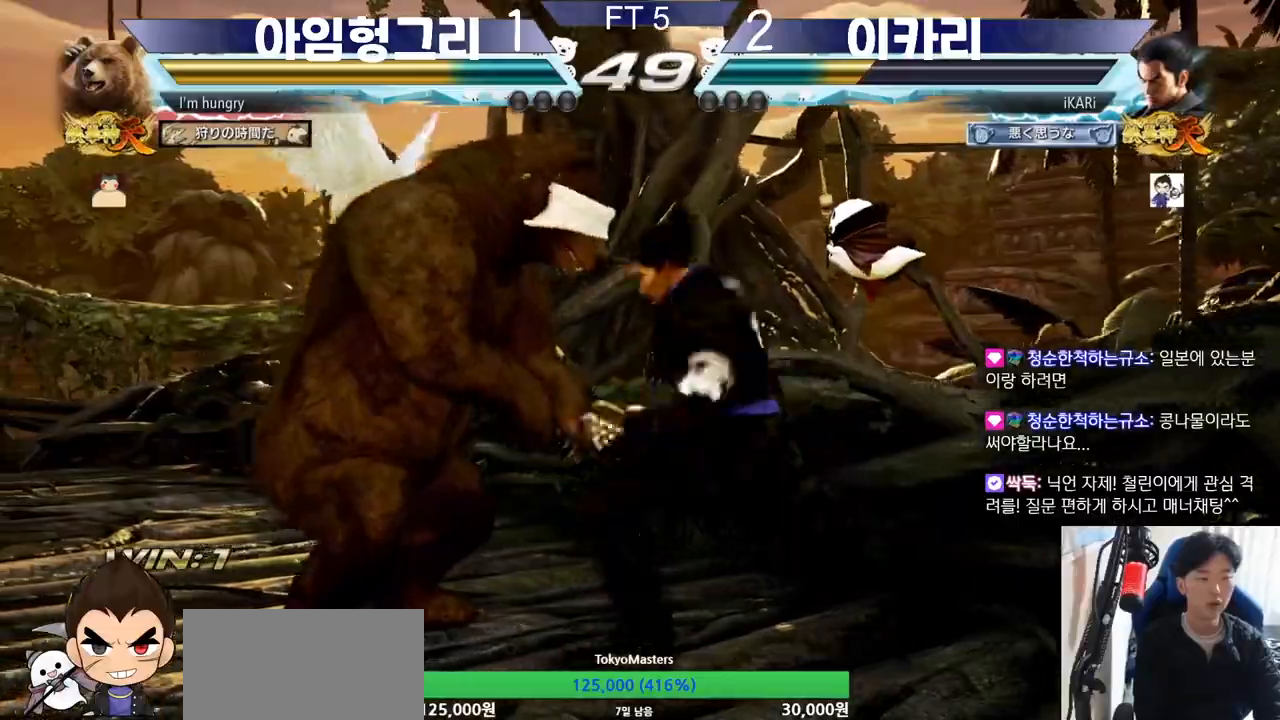
{"buttons": [], "left_stick": "center", "events": [[33, "SQUARE", "up"], [83, "SQUARE", "down"], [133, "SQUARE", "up"], [200, "SQUARE", "down"], [267, "SQUARE", "up"], [350, "left_stick", "center"], [433, "left_stick", "right"], [483, "left_stick", "center"]]}
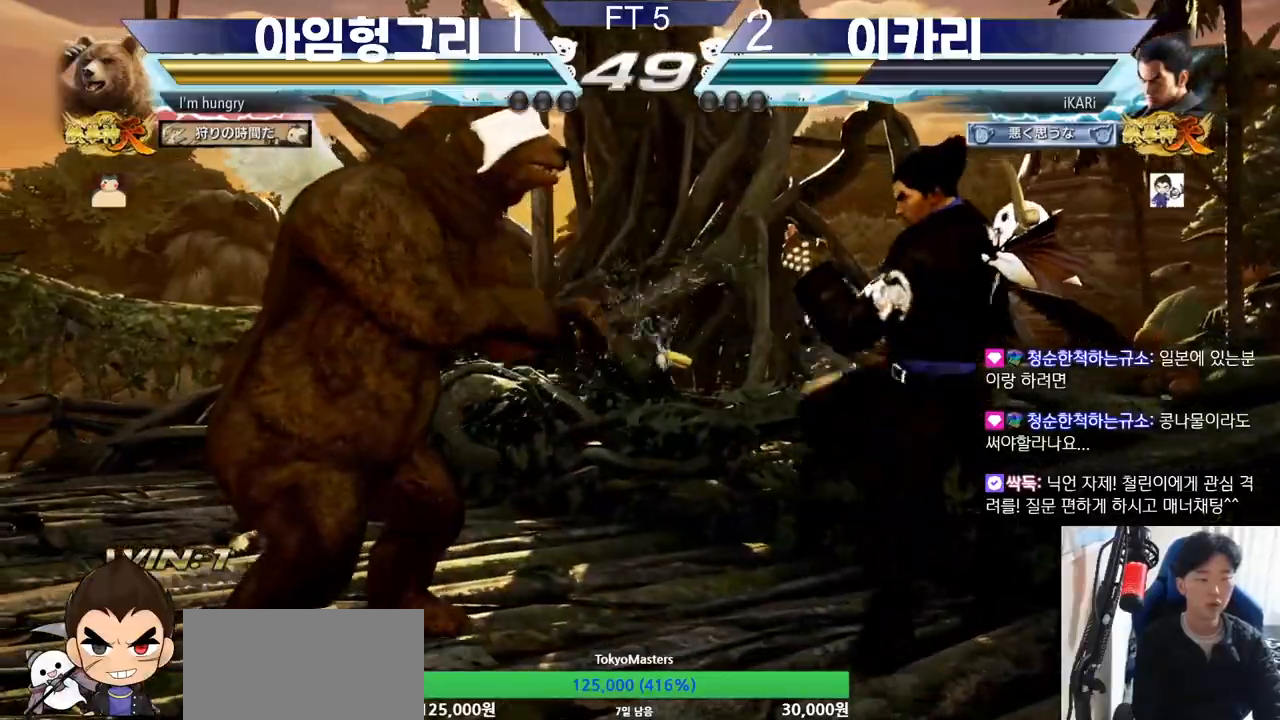
{"buttons": [], "left_stick": "center", "events": [[50, "left_stick", "right"], [234, "left_stick", "down"], [284, "left_stick", "center"], [350, "left_stick", "down"], [467, "left_stick", "center"]]}
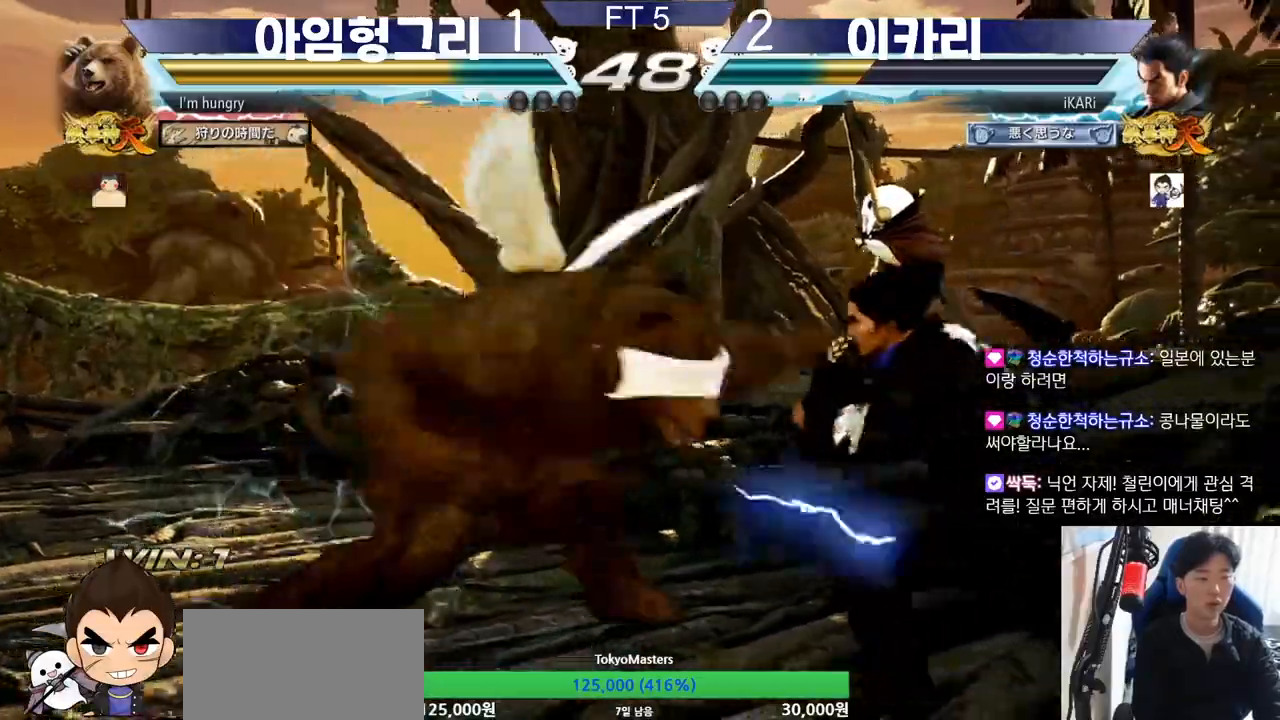
{"buttons": [], "left_stick": "center", "events": [[33, "left_stick", "left"], [100, "left_stick", "down-left"], [116, "TRIANGLE", "down"], [150, "TRIANGLE", "up"], [183, "left_stick", "center"]]}
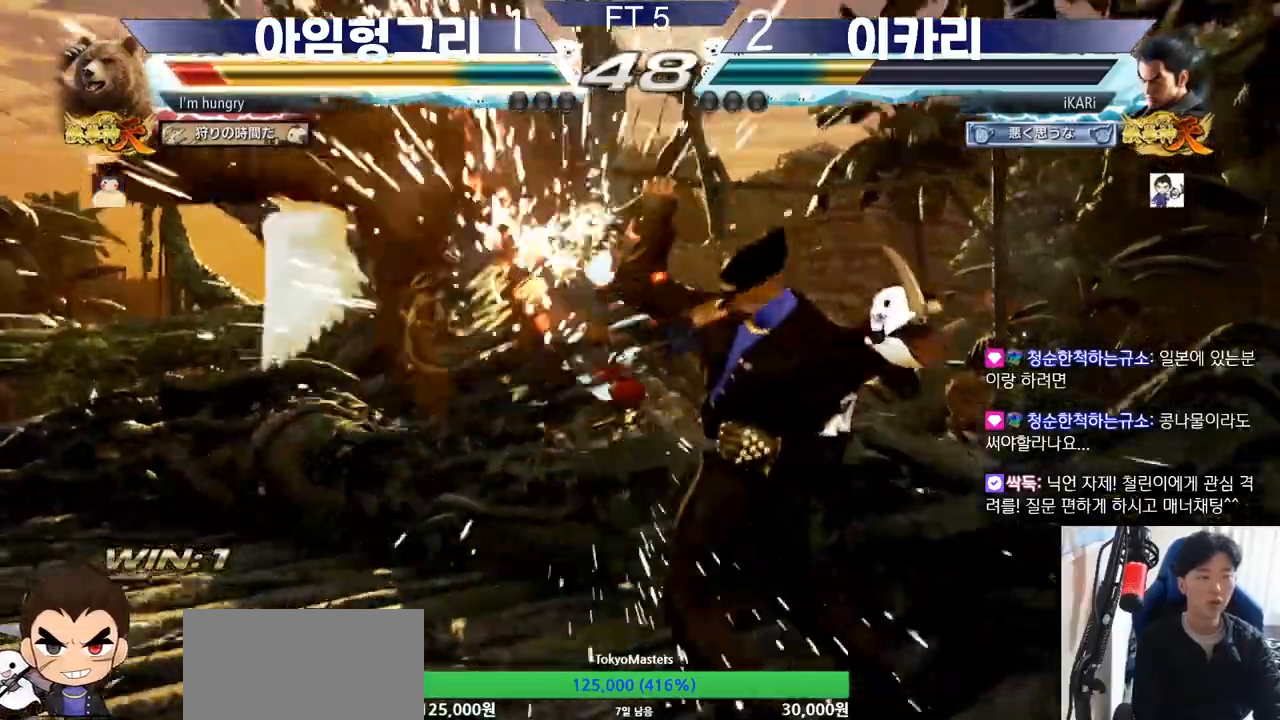
{"buttons": ["SQUARE"], "left_stick": "center", "events": [[267, "left_stick", "left"], [317, "left_stick", "center"], [401, "CROSS", "down"], [451, "CROSS", "up"], [501, "SQUARE", "down"]]}
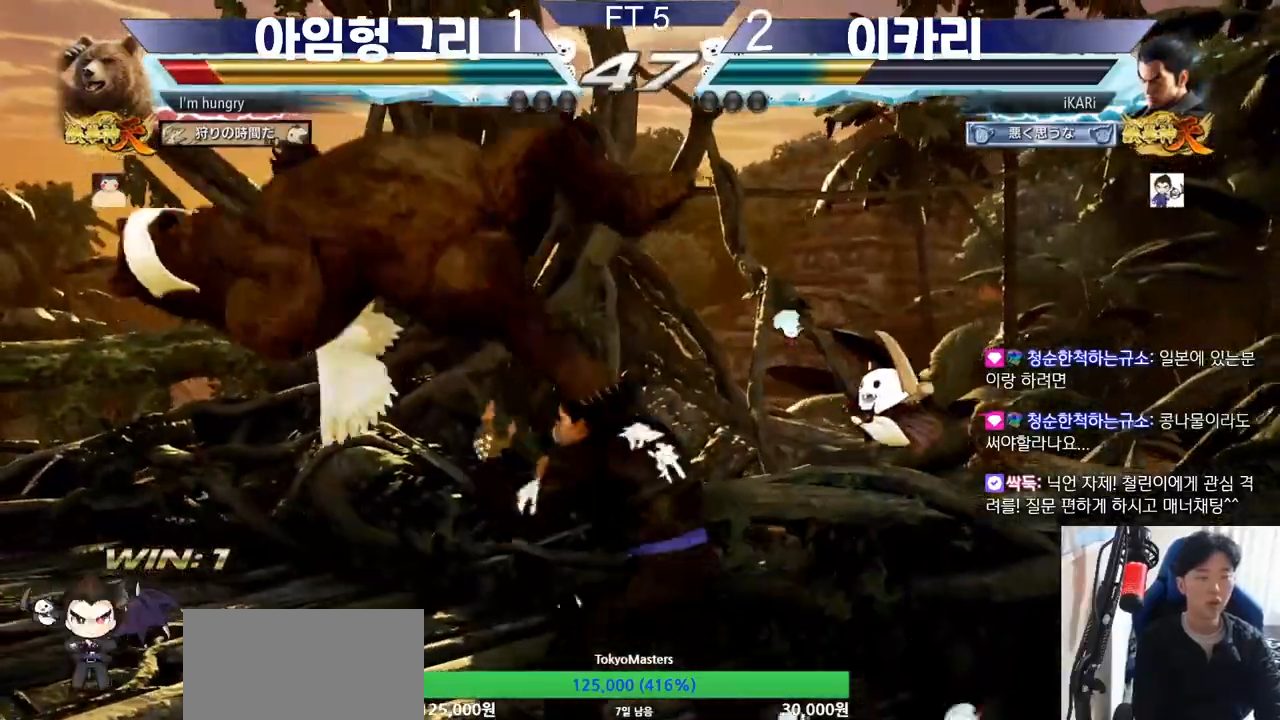
{"buttons": ["TRIANGLE"], "left_stick": "center", "events": [[50, "SQUARE", "up"], [267, "CIRCLE", "down"], [317, "CIRCLE", "up"], [350, "CIRCLE", "down"], [417, "CIRCLE", "up"], [484, "TRIANGLE", "down"]]}